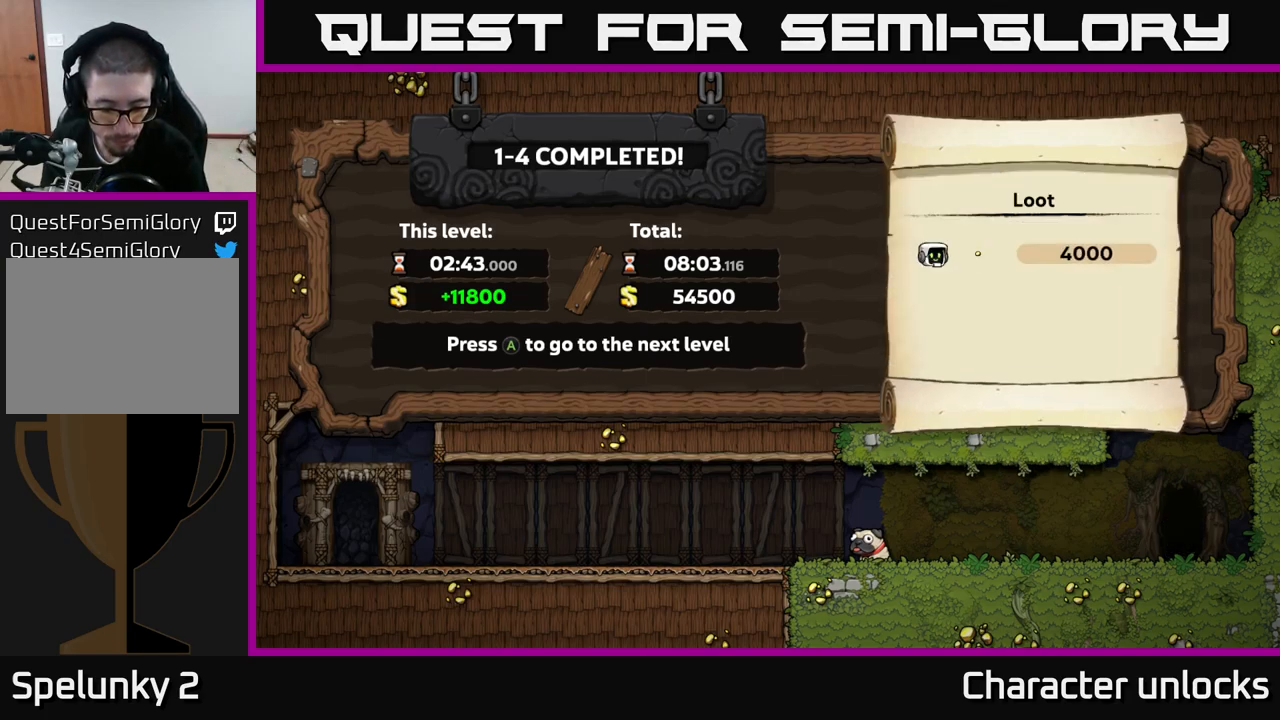
Gameplay with a controller (Xbox layout); each line is a JSON object with the inputs held at the frame after it. "events" lists button and stick changes between this image and that frame as [ms after this image, input, new state], when the widget could be followed in between. Not read: right_stick.
{"buttons": [], "left_stick": "center", "events": [[284, "A", "down"], [450, "A", "up"]]}
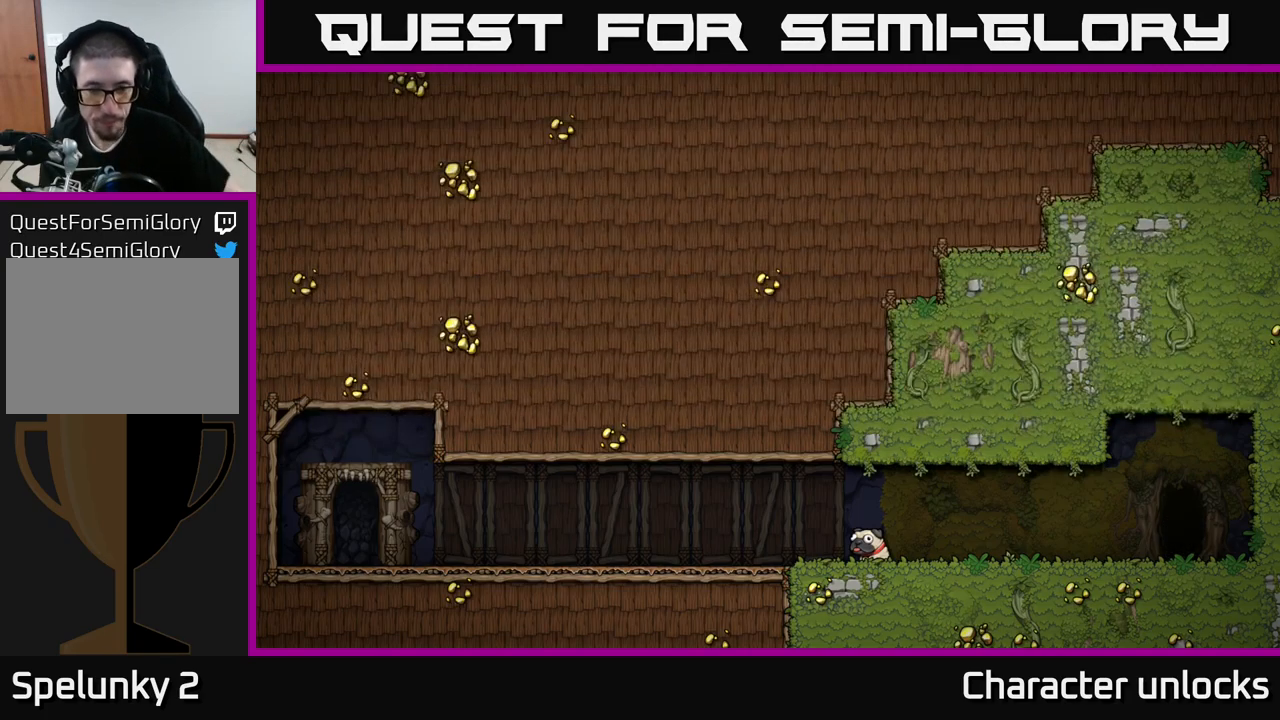
{"buttons": [], "left_stick": "center", "events": []}
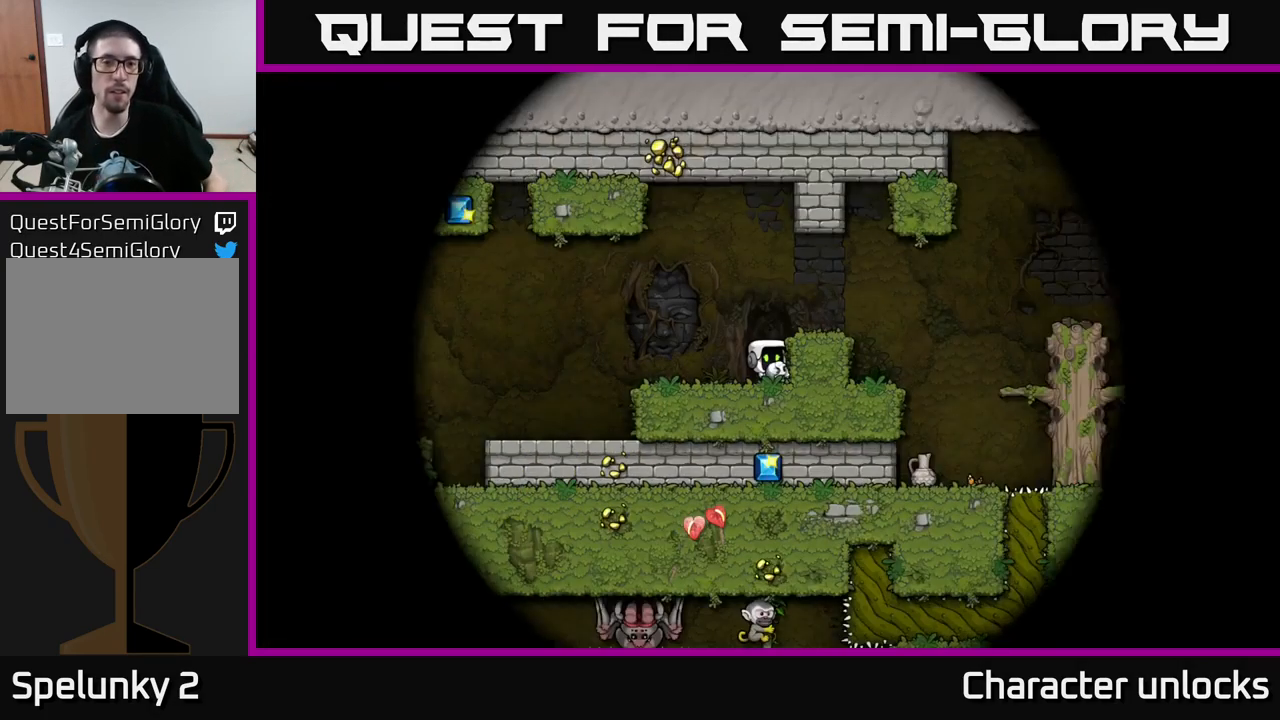
{"buttons": [], "left_stick": "center", "events": []}
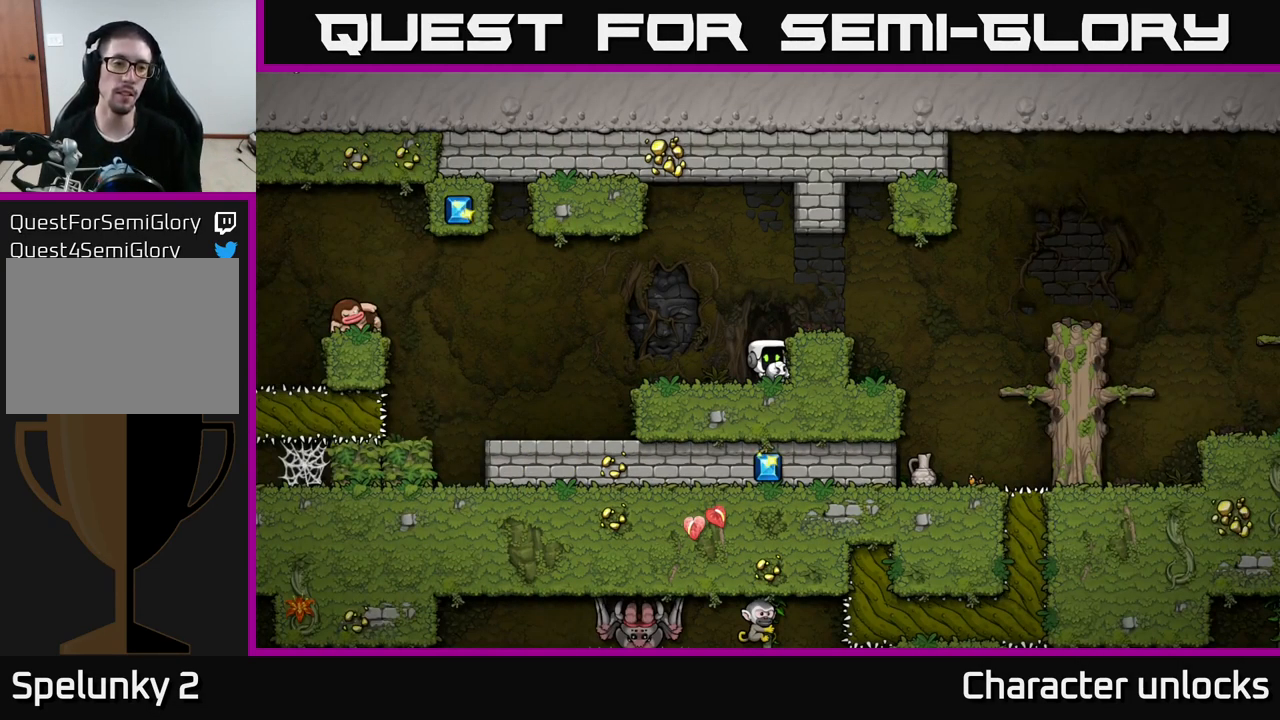
{"buttons": ["X", "DPAD_LEFT"], "left_stick": "center", "events": [[200, "DPAD_LEFT", "down"], [316, "A", "down"], [383, "A", "up"], [500, "X", "down"]]}
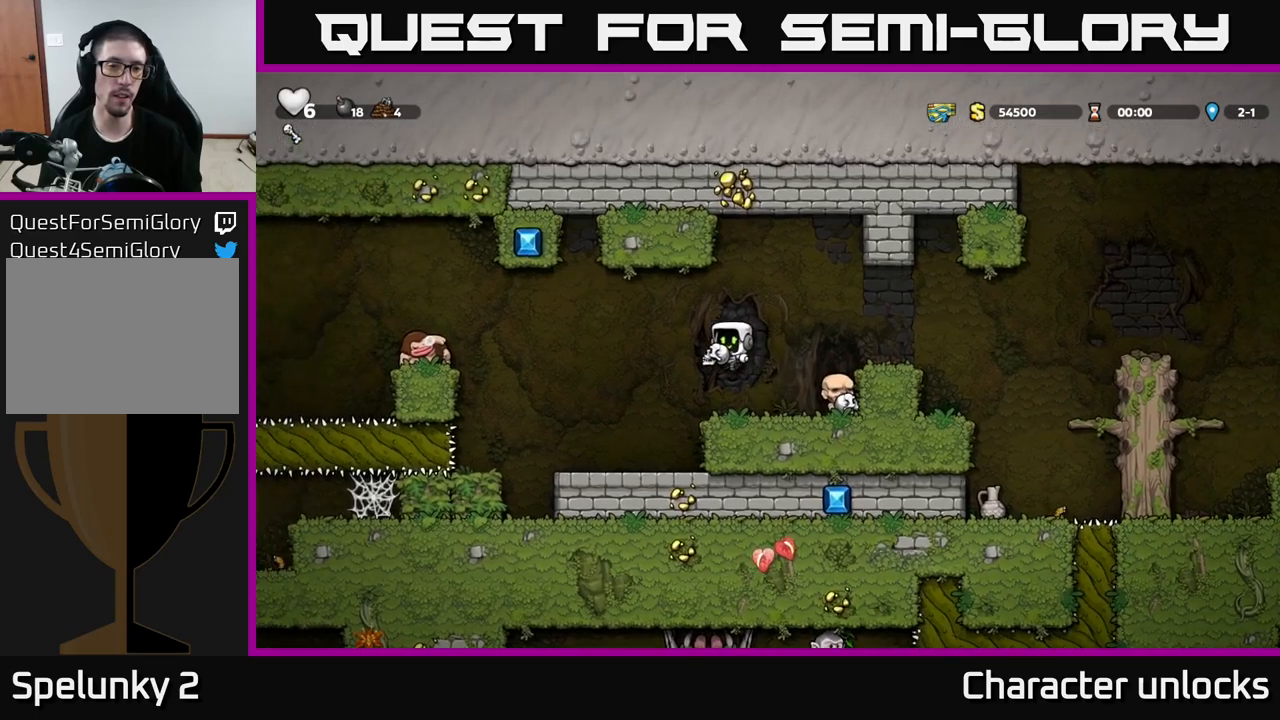
{"buttons": [], "left_stick": "center", "events": [[116, "DPAD_LEFT", "up"], [116, "X", "up"]]}
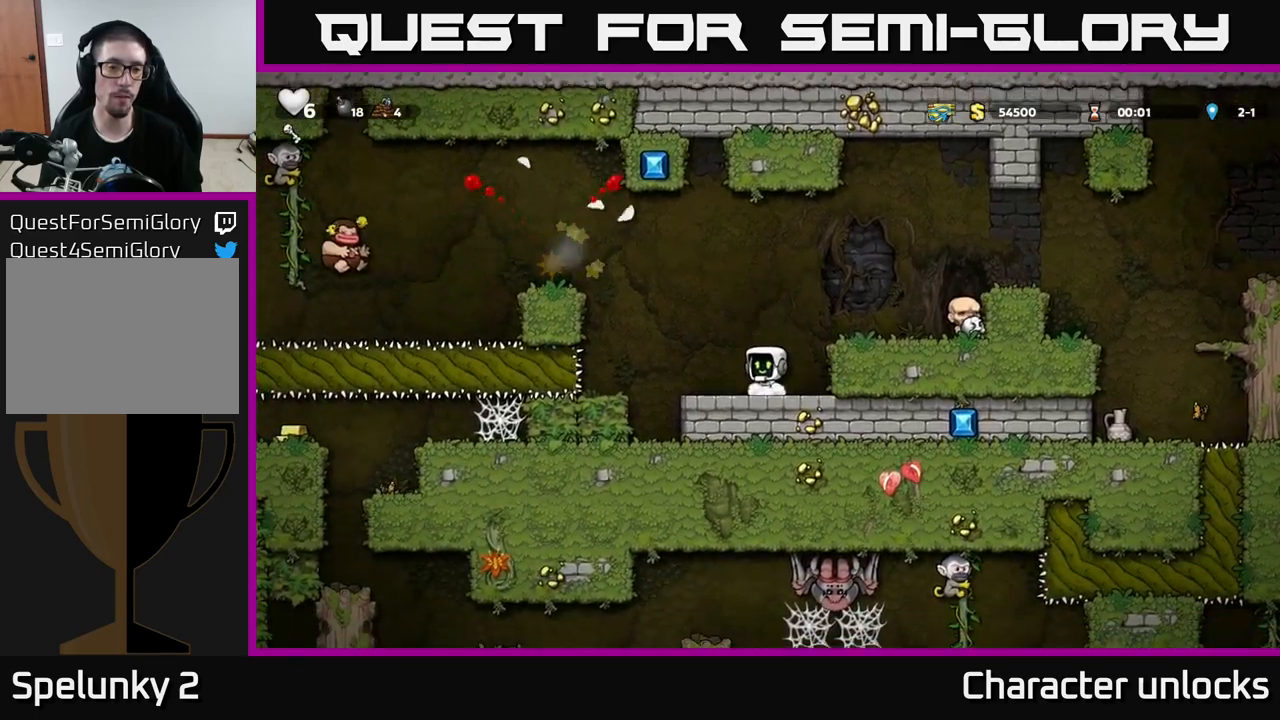
{"buttons": [], "left_stick": "center", "events": [[150, "A", "down"], [216, "DPAD_RIGHT", "down"], [316, "A", "up"], [466, "DPAD_RIGHT", "up"]]}
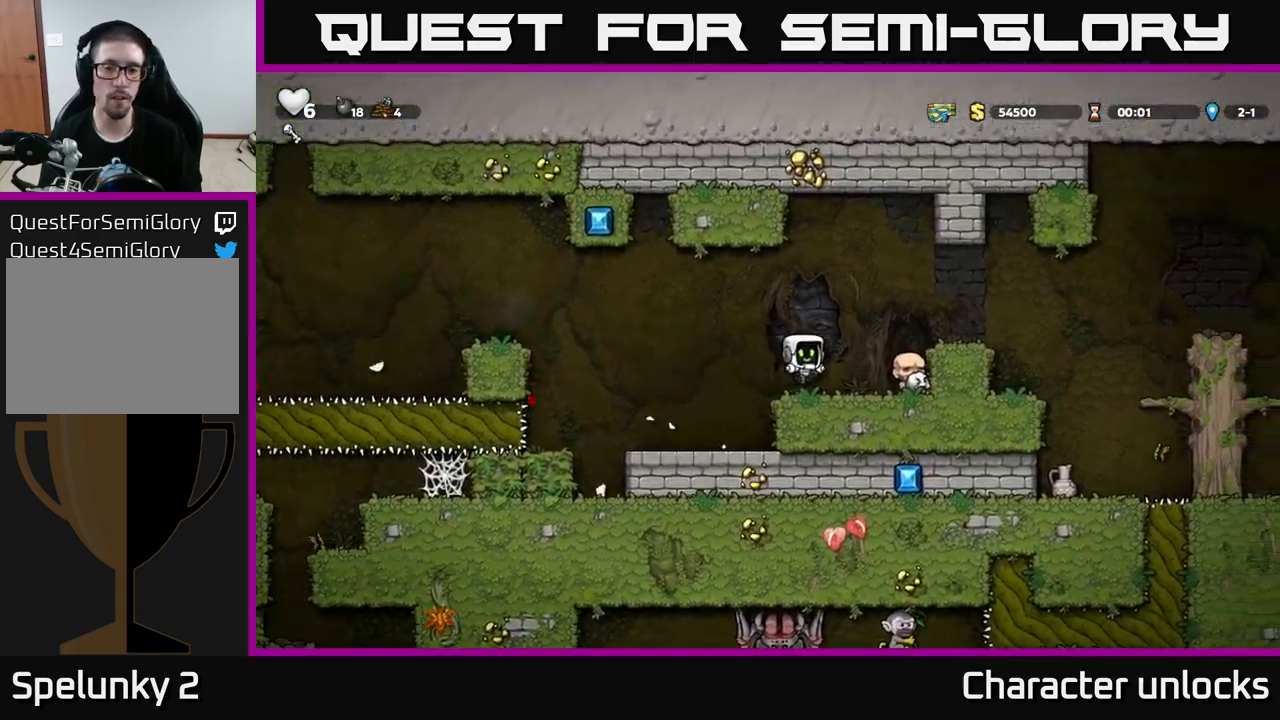
{"buttons": ["DPAD_LEFT"], "left_stick": "center", "events": [[383, "DPAD_LEFT", "down"]]}
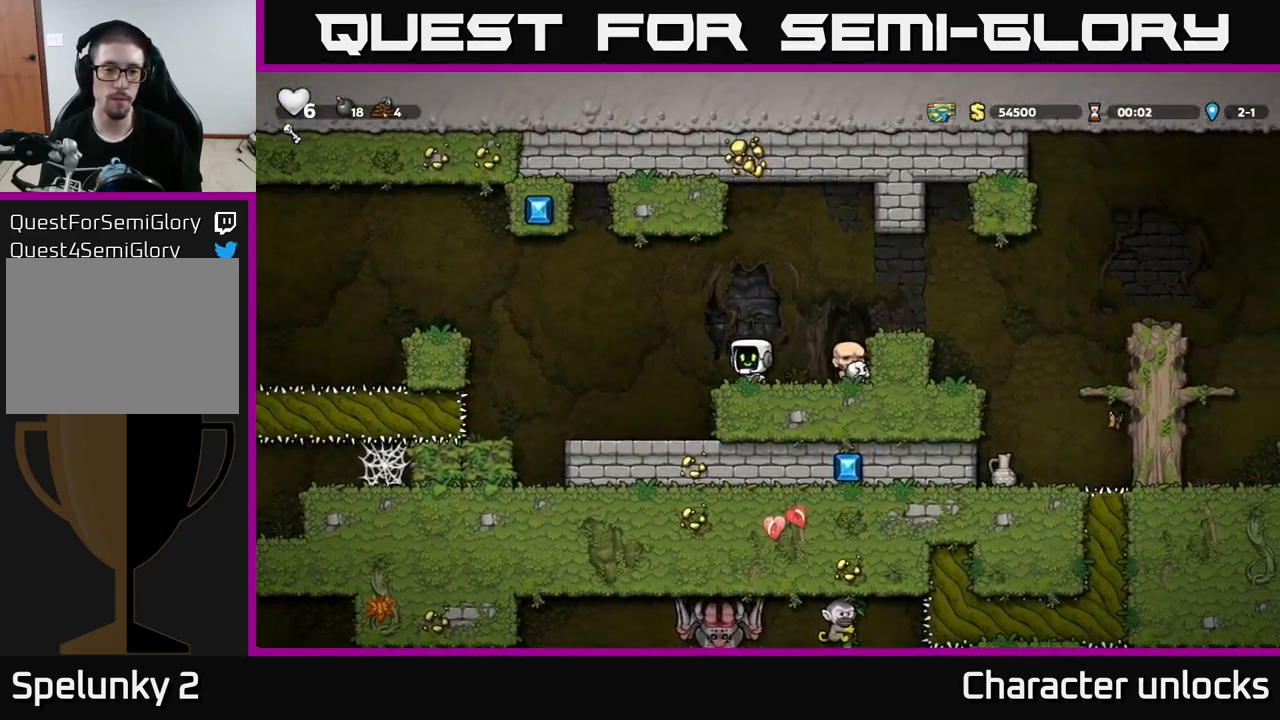
{"buttons": ["DPAD_LEFT"], "left_stick": "center", "events": [[50, "A", "down"], [483, "A", "up"]]}
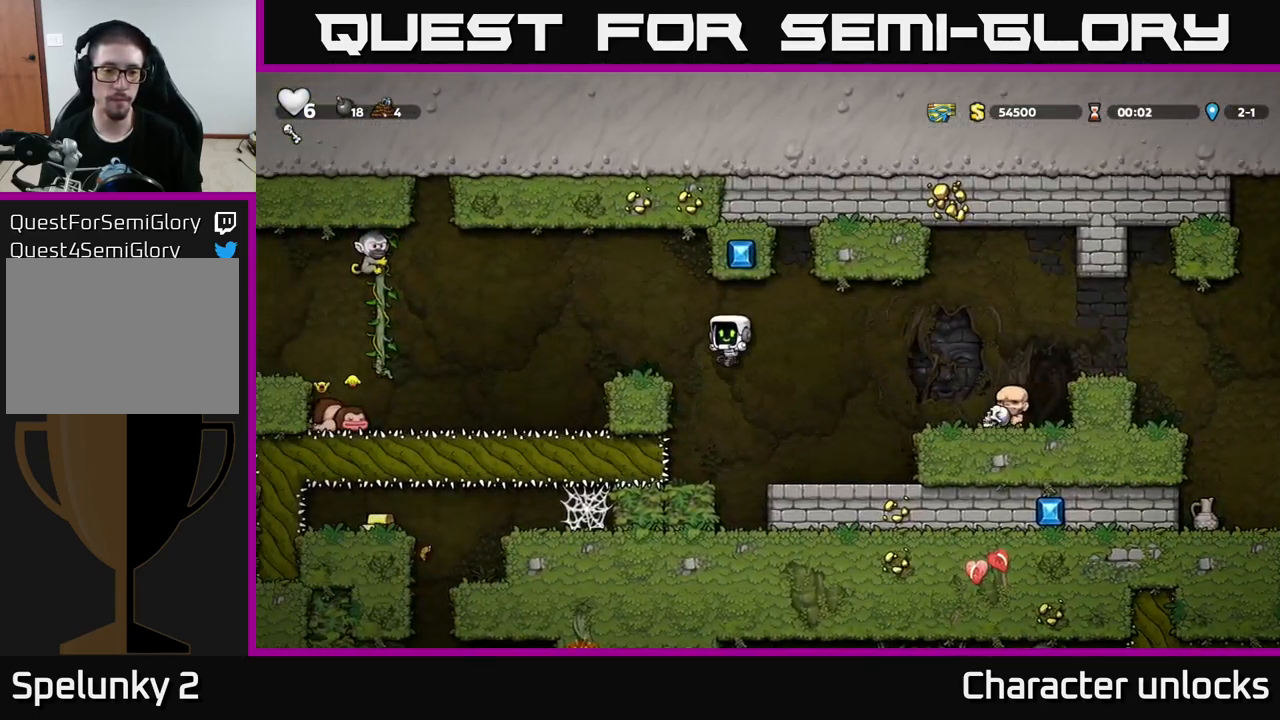
{"buttons": ["A"], "left_stick": "center", "events": [[250, "DPAD_LEFT", "up"], [450, "A", "down"]]}
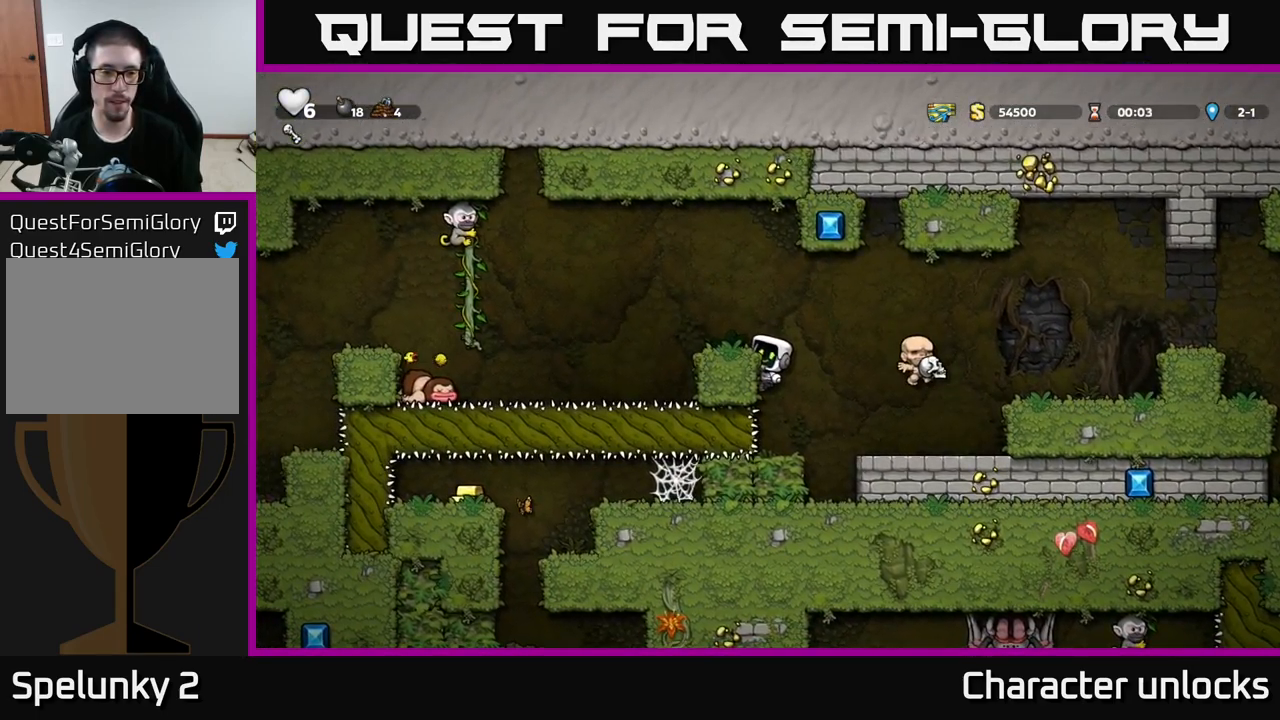
{"buttons": [], "left_stick": "center", "events": [[50, "DPAD_LEFT", "down"], [83, "A", "up"], [133, "DPAD_LEFT", "up"]]}
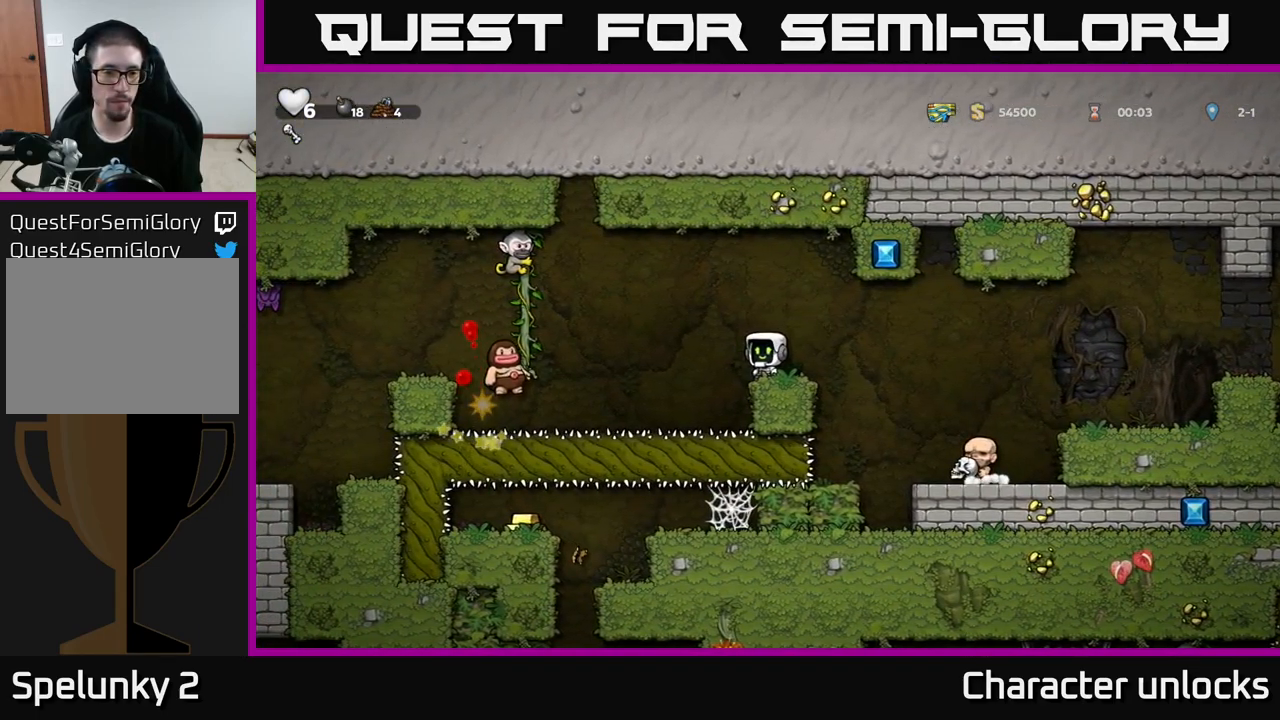
{"buttons": [], "left_stick": "center", "events": []}
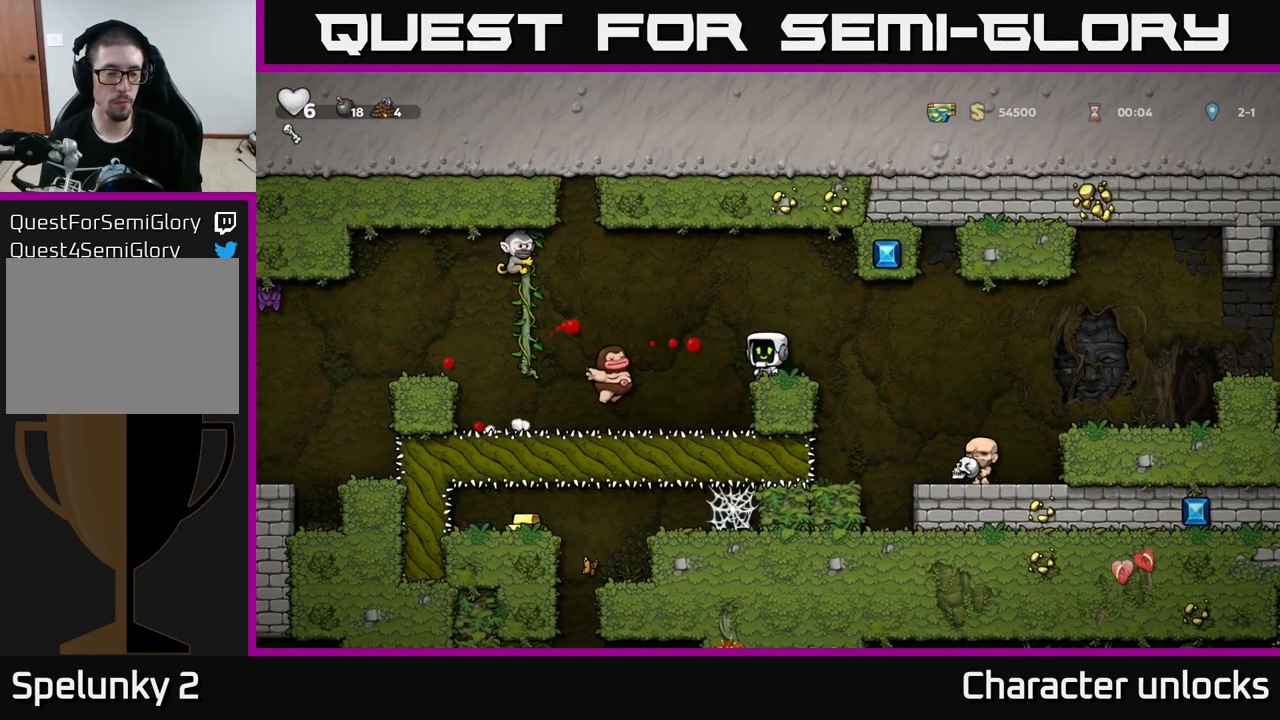
{"buttons": ["A", "DPAD_LEFT"], "left_stick": "center", "events": [[400, "DPAD_LEFT", "down"], [466, "A", "down"]]}
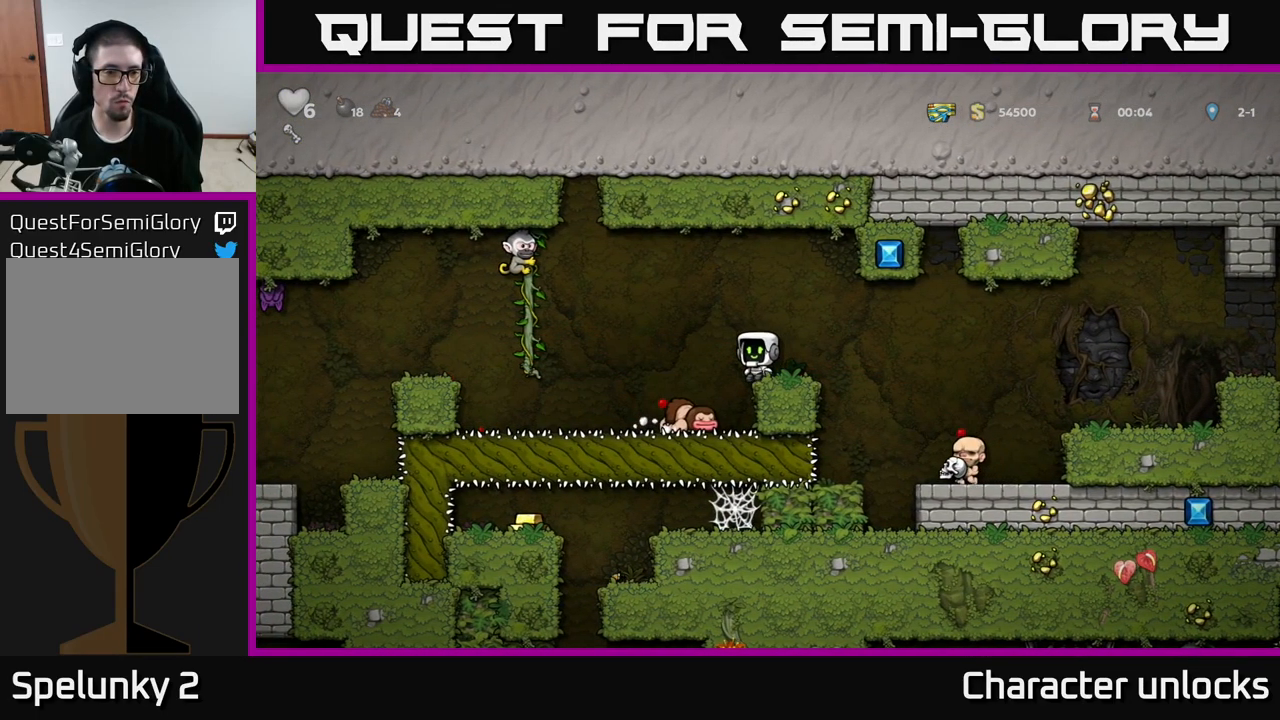
{"buttons": [], "left_stick": "center", "events": [[150, "DPAD_LEFT", "up"], [166, "DPAD_RIGHT", "down"], [333, "A", "up"], [466, "DPAD_RIGHT", "up"]]}
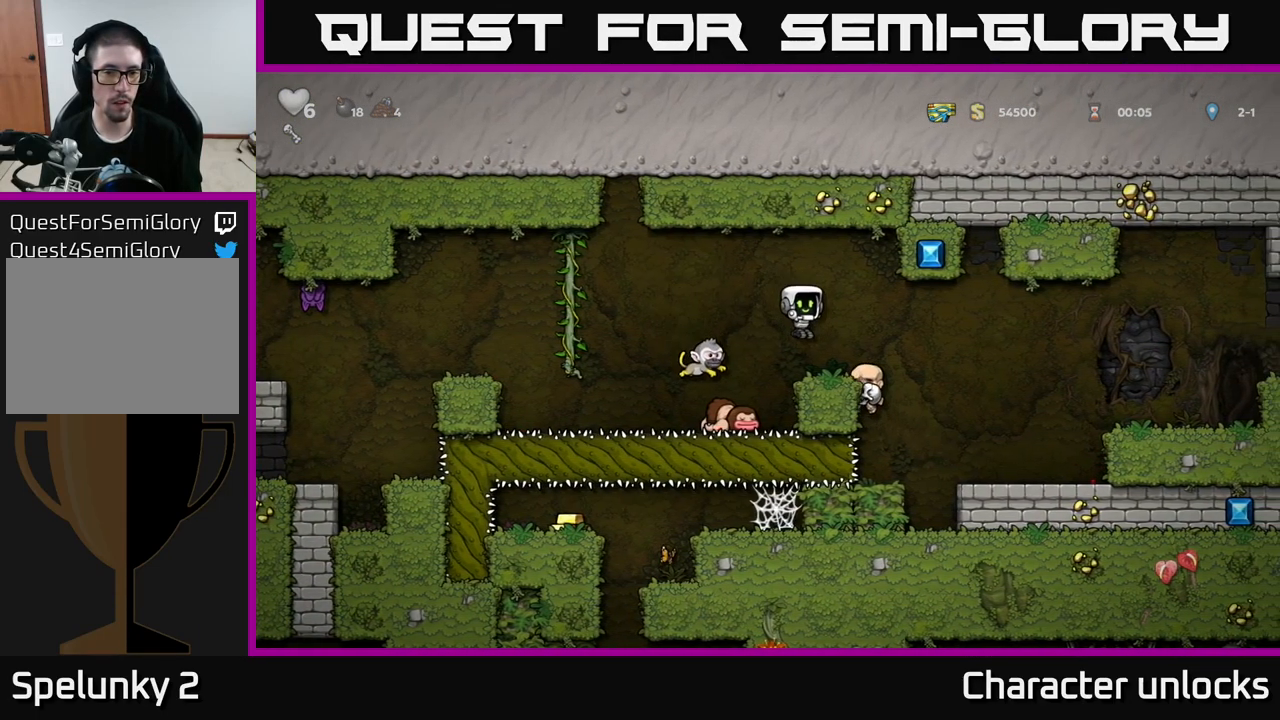
{"buttons": ["A", "DPAD_LEFT"], "left_stick": "center", "events": [[283, "DPAD_LEFT", "down"], [467, "A", "down"]]}
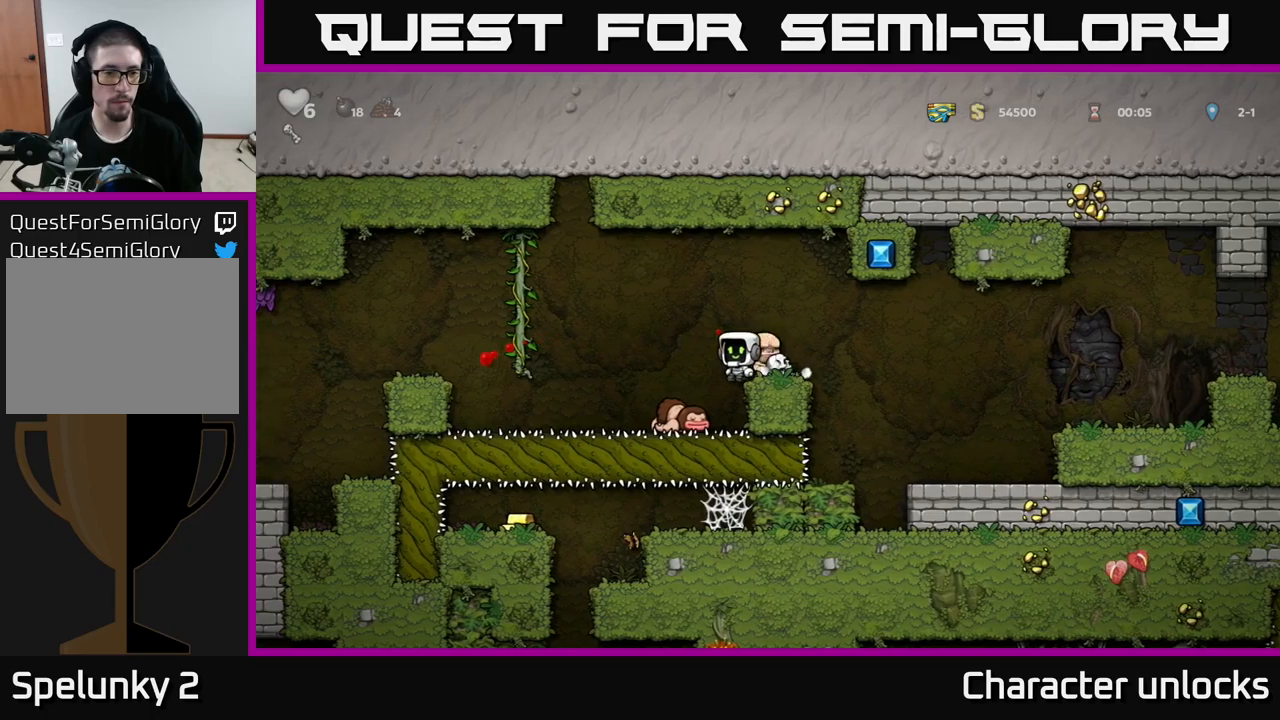
{"buttons": ["DPAD_UP"], "left_stick": "center", "events": [[433, "A", "up"], [433, "DPAD_LEFT", "up"], [433, "DPAD_UP", "down"]]}
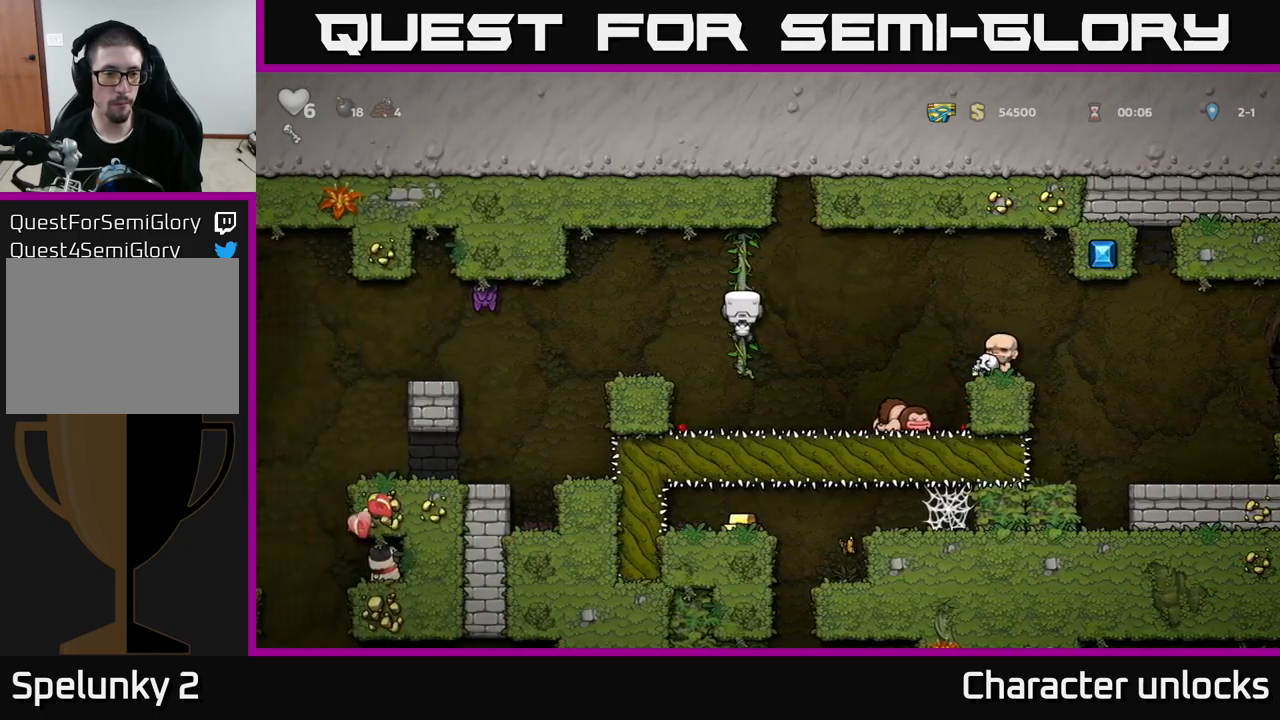
{"buttons": [], "left_stick": "center", "events": [[50, "DPAD_UP", "up"], [67, "A", "down"], [133, "DPAD_LEFT", "down"], [167, "A", "up"], [350, "DPAD_LEFT", "up"]]}
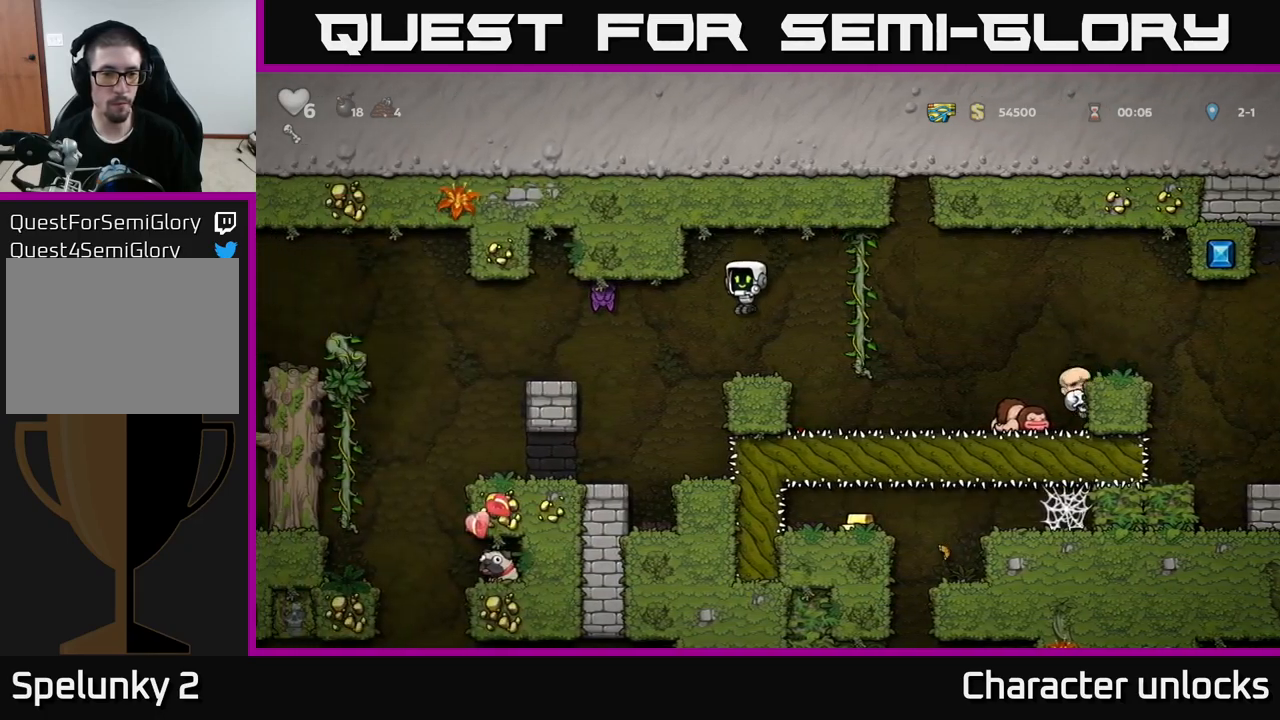
{"buttons": ["A", "DPAD_RIGHT"], "left_stick": "center", "events": [[317, "X", "down"], [350, "DPAD_LEFT", "down"], [367, "A", "down"], [433, "X", "up"], [467, "DPAD_LEFT", "up"], [500, "DPAD_RIGHT", "down"]]}
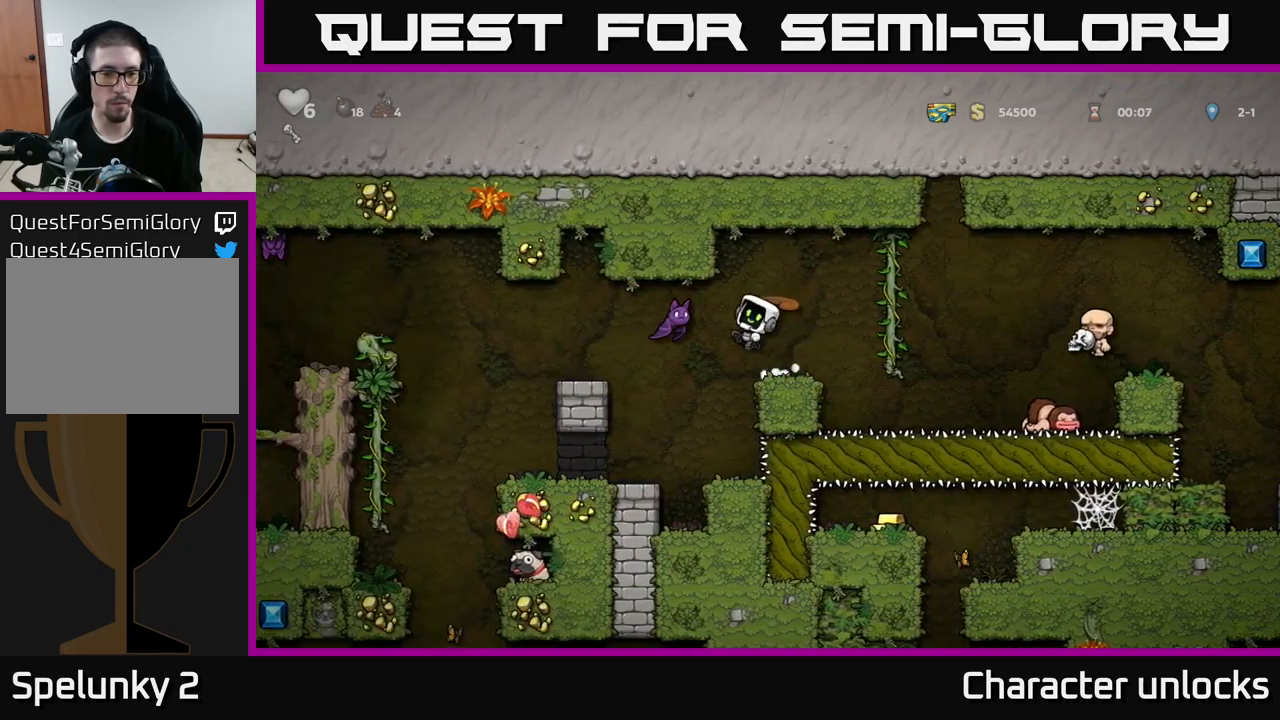
{"buttons": ["DPAD_RIGHT"], "left_stick": "center", "events": [[17, "A", "up"], [100, "DPAD_RIGHT", "up"], [433, "DPAD_RIGHT", "down"]]}
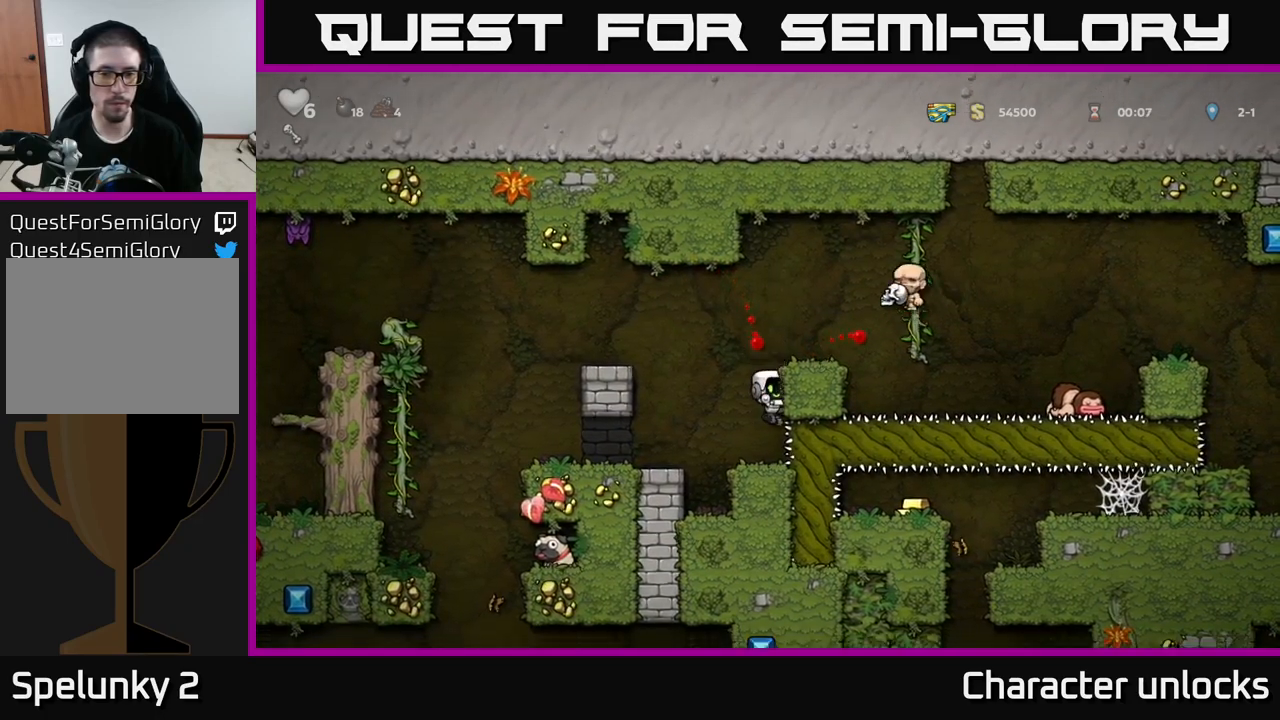
{"buttons": [], "left_stick": "center", "events": [[17, "A", "down"], [200, "DPAD_RIGHT", "up"], [200, "DPAD_UP", "down"], [233, "A", "up"], [333, "DPAD_LEFT", "down"], [333, "DPAD_UP", "up"], [350, "DPAD_LEFT", "up"]]}
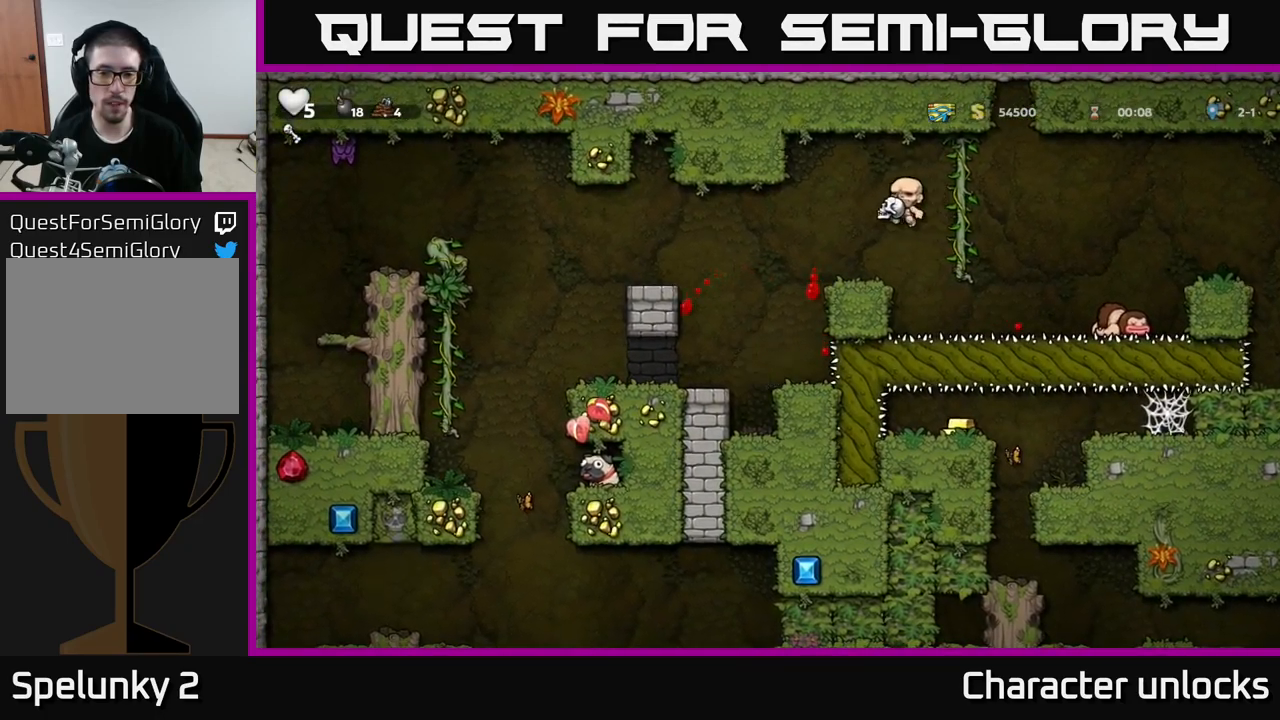
{"buttons": ["DPAD_RIGHT"], "left_stick": "center", "events": [[117, "A", "down"], [300, "DPAD_RIGHT", "down"], [450, "A", "up"]]}
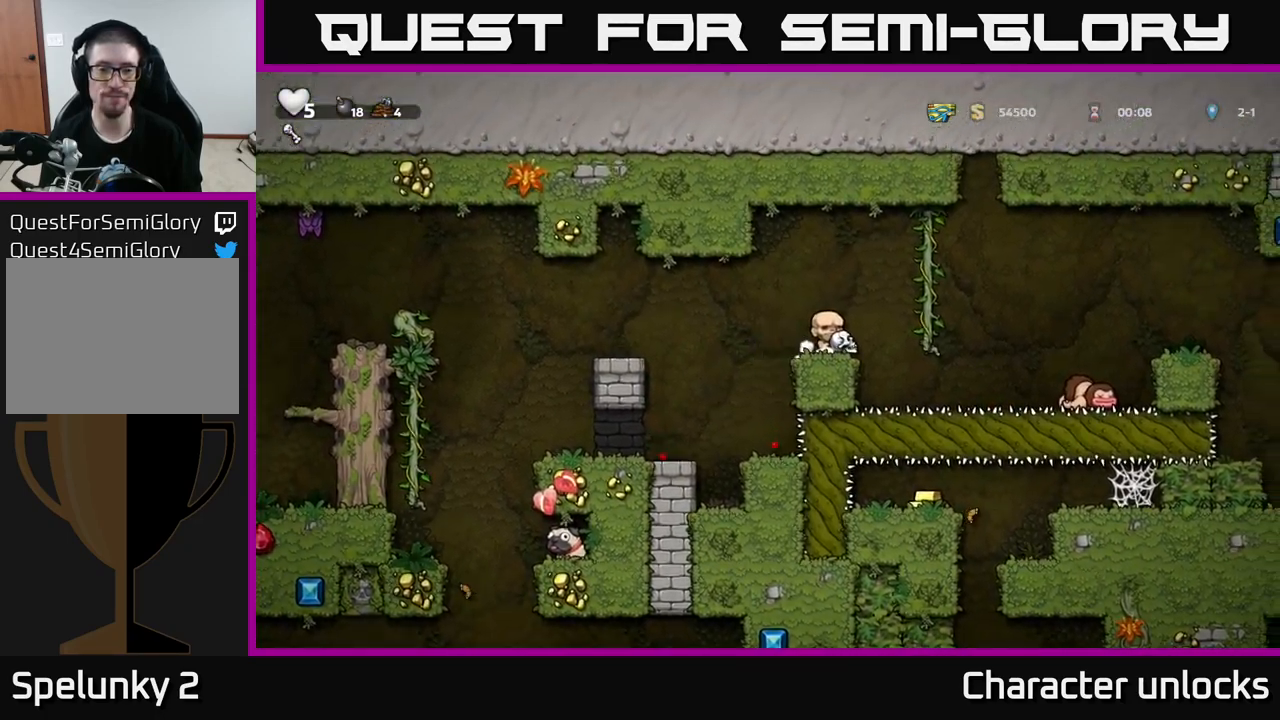
{"buttons": [], "left_stick": "center", "events": [[150, "A", "down"], [283, "A", "up"], [300, "DPAD_RIGHT", "up"]]}
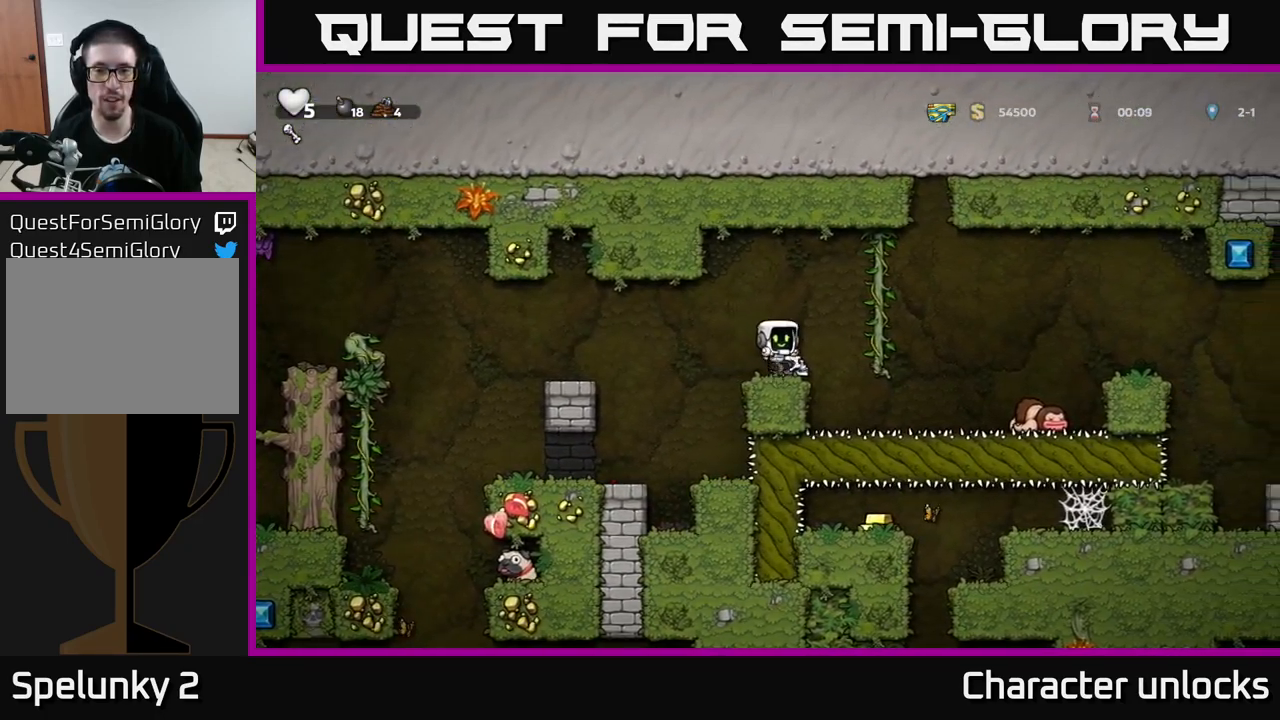
{"buttons": [], "left_stick": "center", "events": [[167, "DPAD_RIGHT", "down"], [183, "A", "down"], [283, "A", "up"], [367, "DPAD_UP", "down"], [483, "DPAD_RIGHT", "up"], [483, "DPAD_UP", "up"]]}
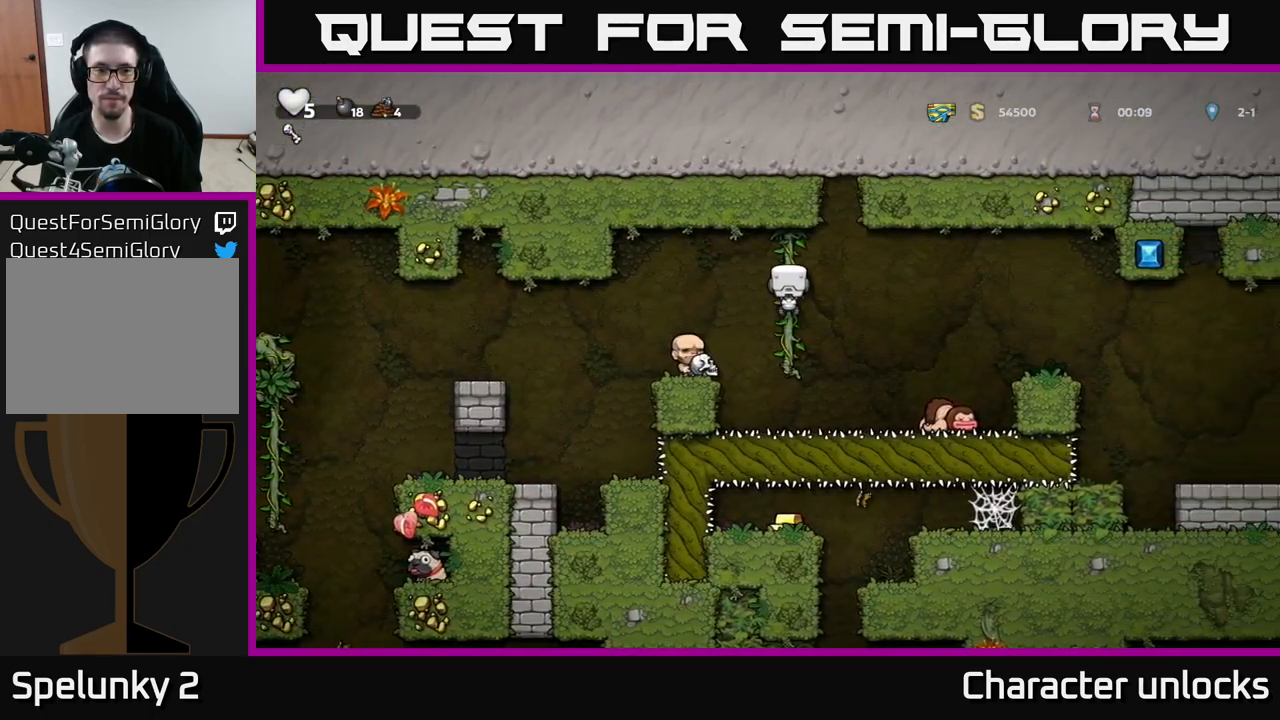
{"buttons": ["A", "DPAD_RIGHT"], "left_stick": "center", "events": [[17, "DPAD_DOWN", "down"], [133, "DPAD_DOWN", "up"], [250, "DPAD_RIGHT", "down"], [300, "A", "down"]]}
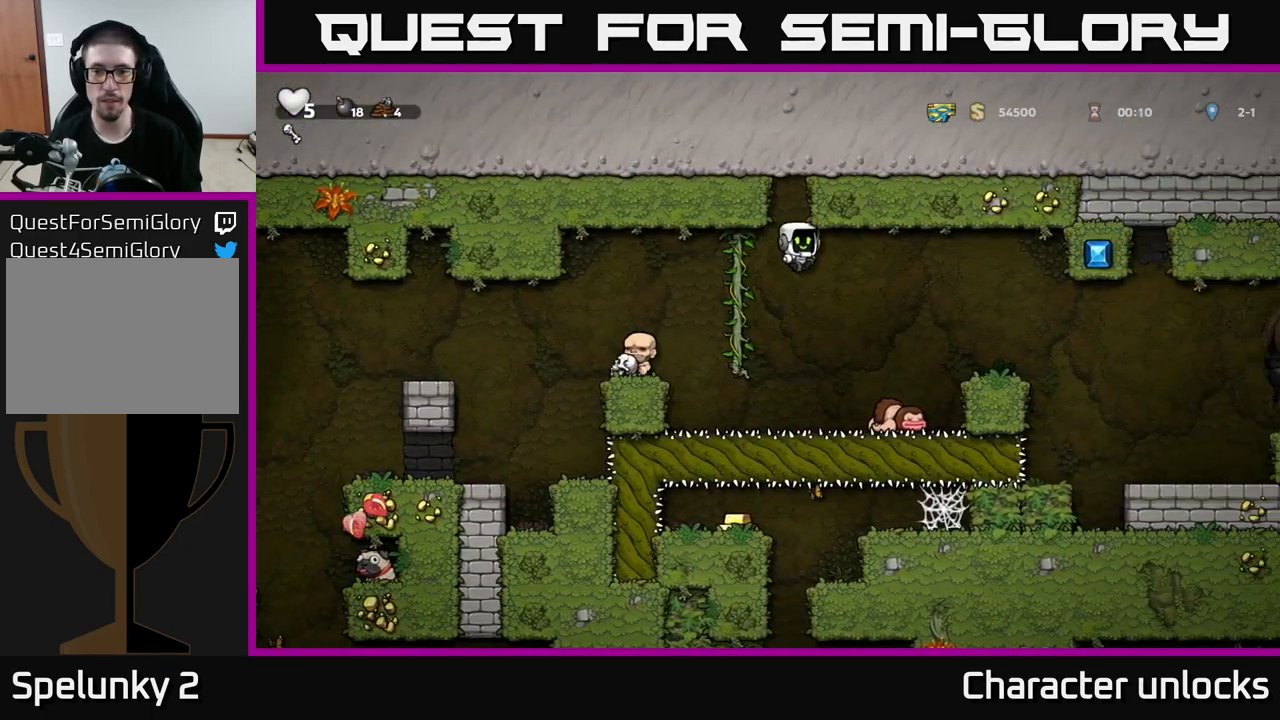
{"buttons": ["DPAD_RIGHT"], "left_stick": "center", "events": [[117, "A", "up"], [434, "A", "down"], [500, "A", "up"]]}
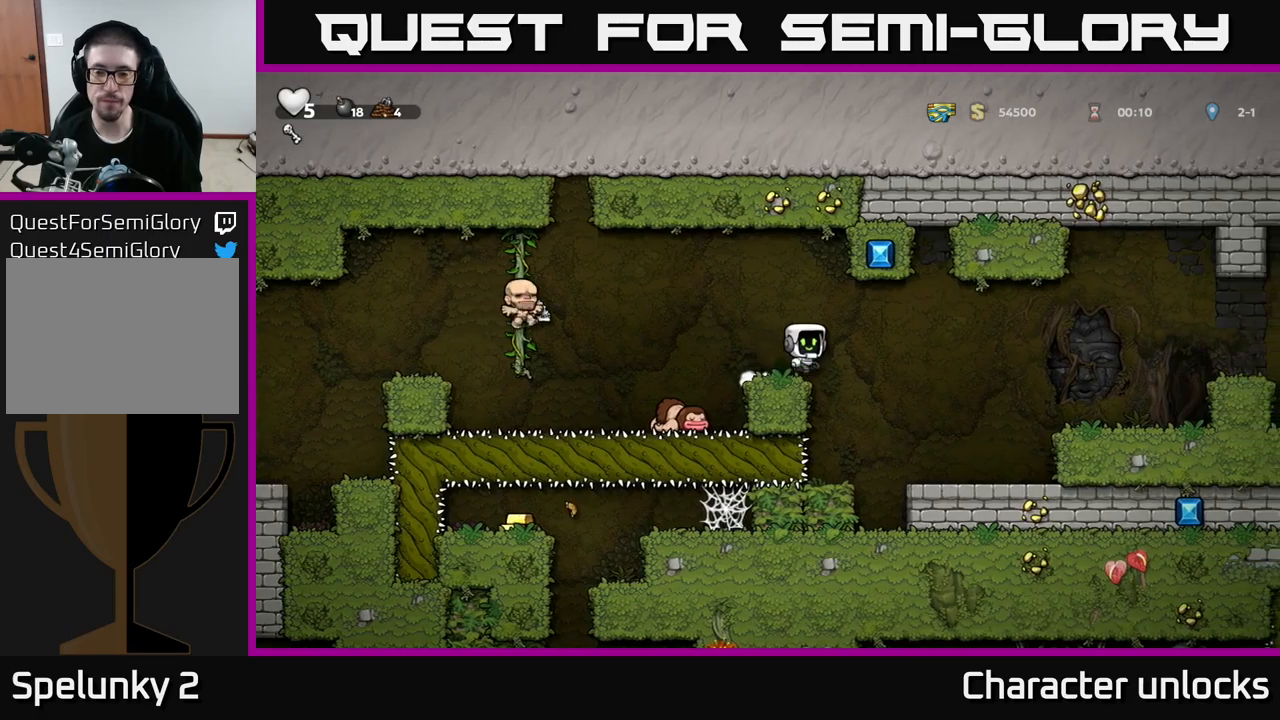
{"buttons": ["DPAD_RIGHT"], "left_stick": "center", "events": []}
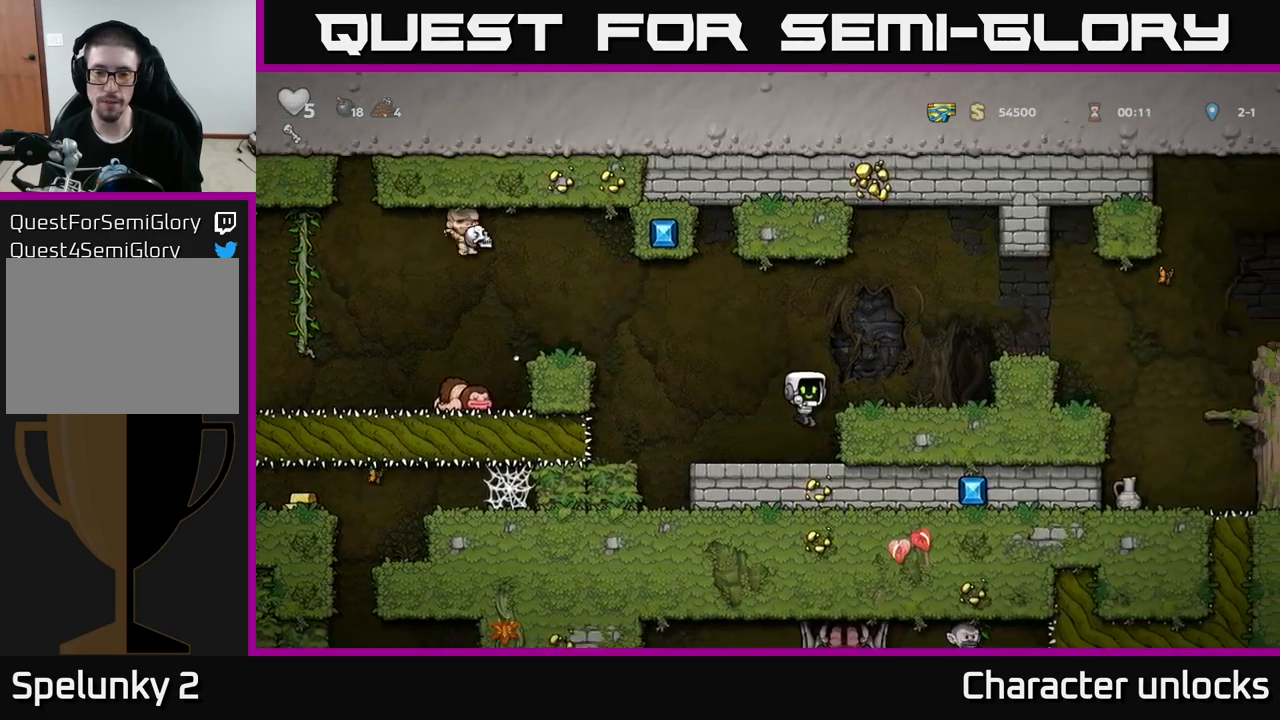
{"buttons": ["A", "DPAD_RIGHT"], "left_stick": "center", "events": [[84, "A", "down"], [184, "A", "up"], [467, "A", "down"]]}
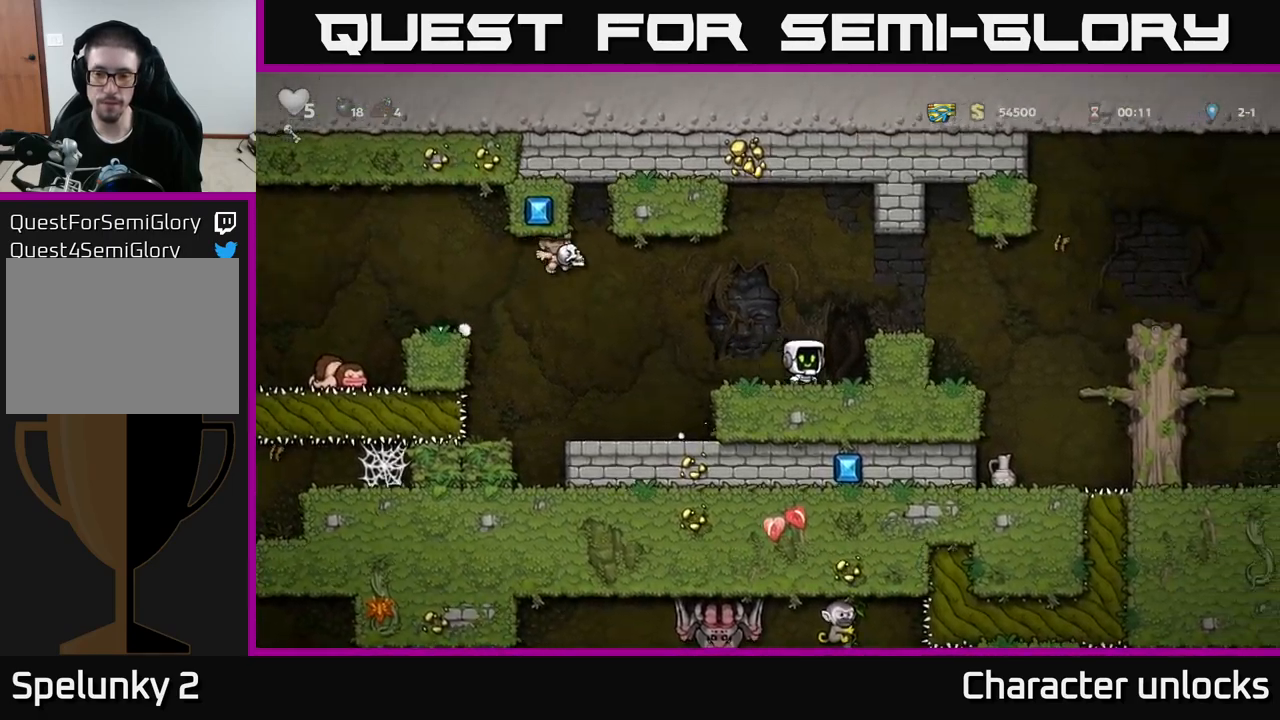
{"buttons": [], "left_stick": "center", "events": [[234, "A", "up"], [334, "DPAD_RIGHT", "up"]]}
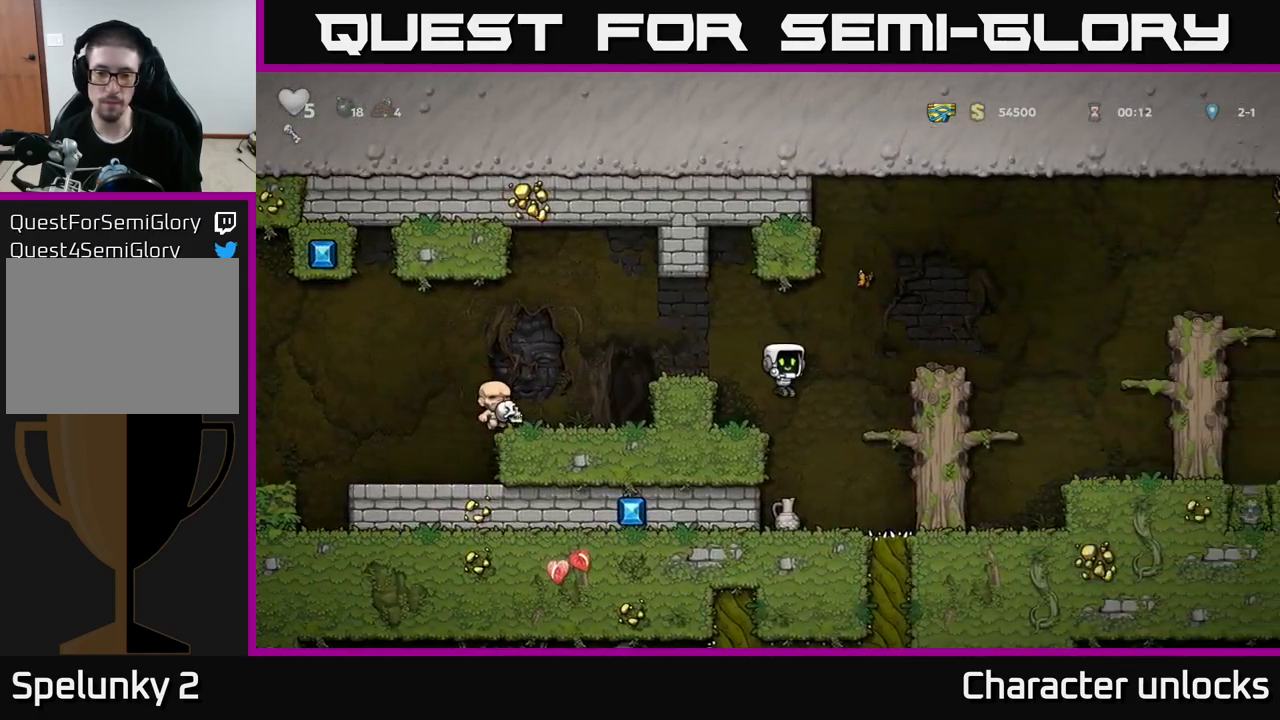
{"buttons": ["A"], "left_stick": "center", "events": [[150, "DPAD_DOWN", "down"], [317, "X", "down"], [367, "DPAD_DOWN", "up"], [384, "A", "down"], [417, "X", "up"]]}